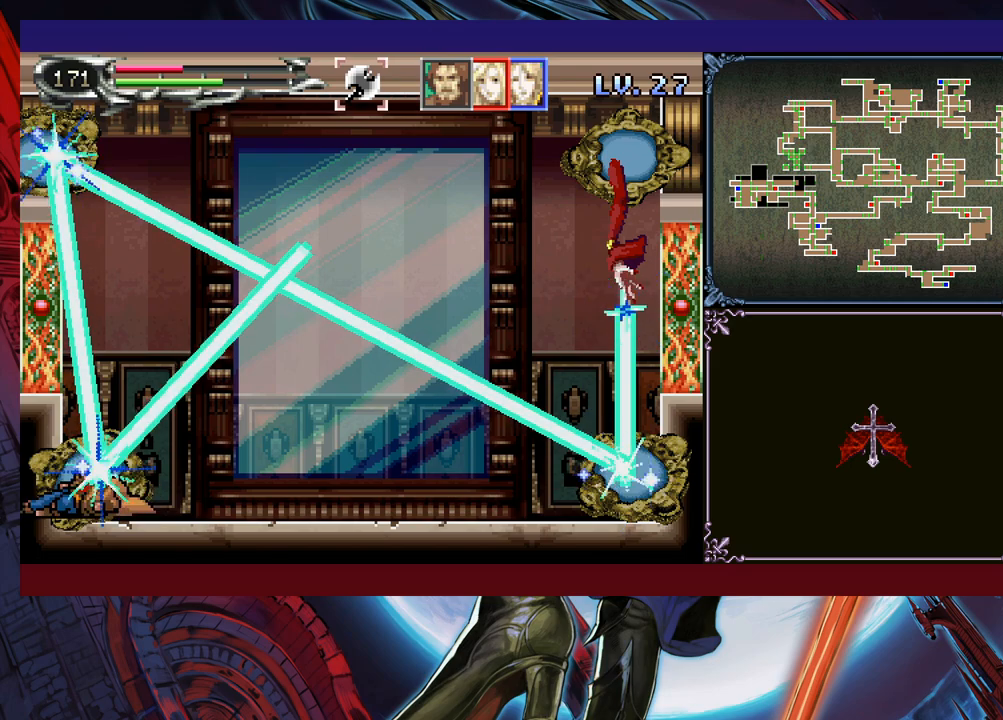
Gameplay with a controller (Xbox layout); each line is a JSON object with the inputs held at the frame after it. "events" lists button and stick changes between this image and that frame as [ms after this image, input, new state], when the widget could be followed in between. Not read: L2 R2 R3 right_stick.
{"buttons": ["B"], "left_stick": "down", "events": [[50, "B", "down"], [133, "left_stick", "down"], [150, "B", "up"], [200, "B", "down"], [283, "B", "up"], [333, "B", "down"], [400, "B", "up"], [483, "B", "down"]]}
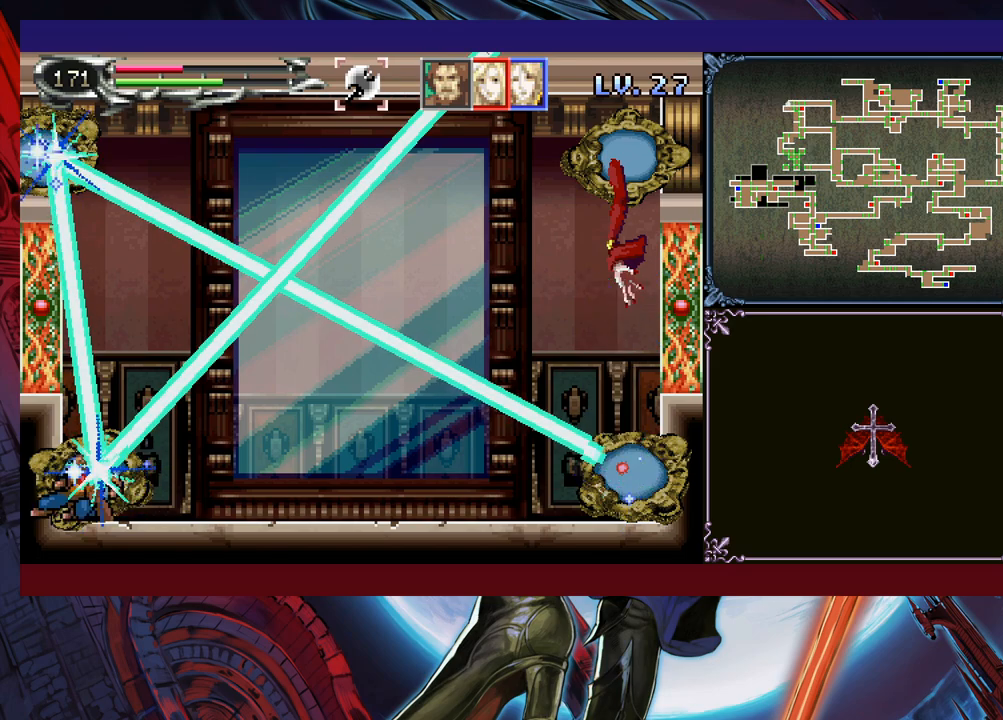
{"buttons": [], "left_stick": "down", "events": [[50, "B", "up"], [100, "B", "down"], [200, "B", "up"], [250, "B", "down"], [350, "B", "up"], [400, "B", "down"], [500, "B", "up"]]}
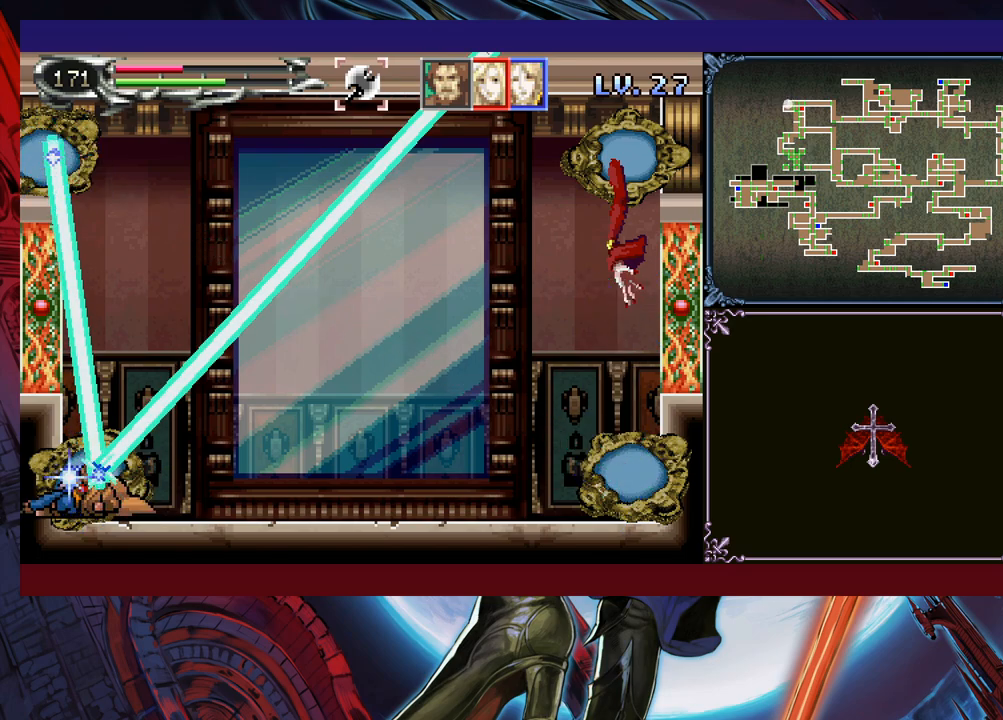
{"buttons": [], "left_stick": "down", "events": [[50, "B", "down"], [133, "B", "up"], [200, "B", "down"], [250, "B", "up"], [333, "B", "down"], [400, "B", "up"]]}
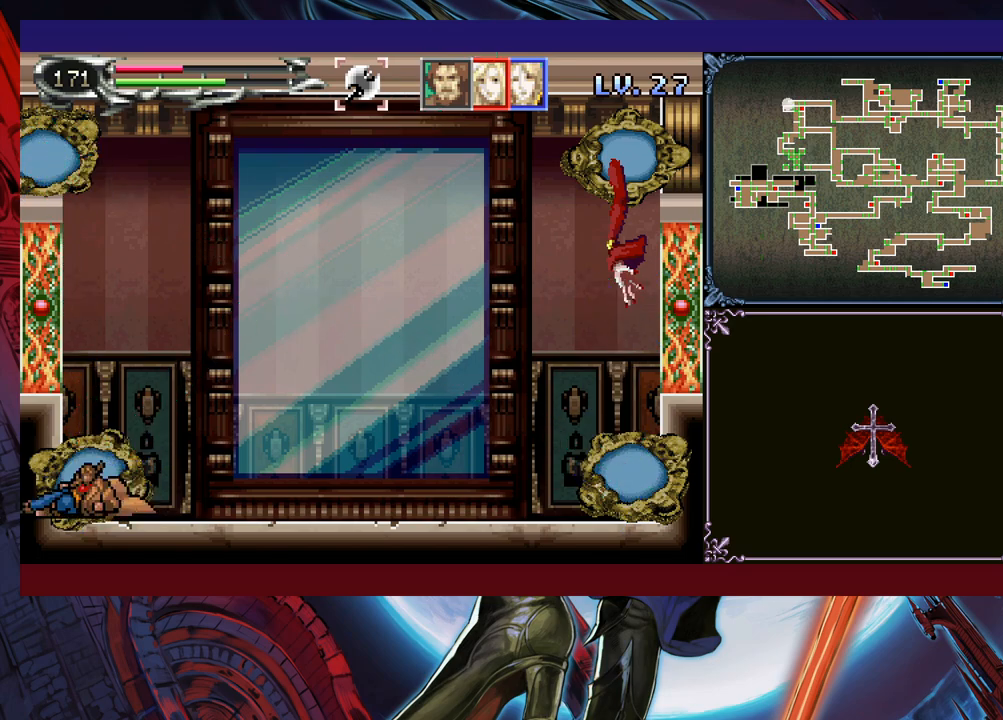
{"buttons": ["B"], "left_stick": "down-right", "events": [[350, "left_stick", "down-right"], [500, "B", "down"]]}
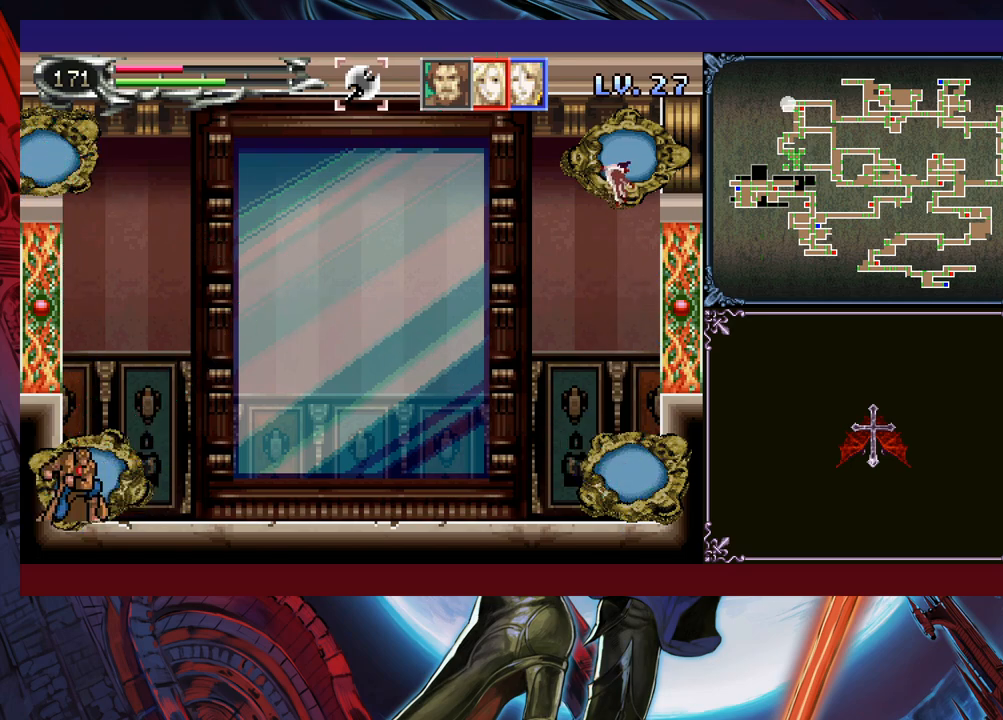
{"buttons": [], "left_stick": "center", "events": [[83, "B", "up"], [400, "left_stick", "center"]]}
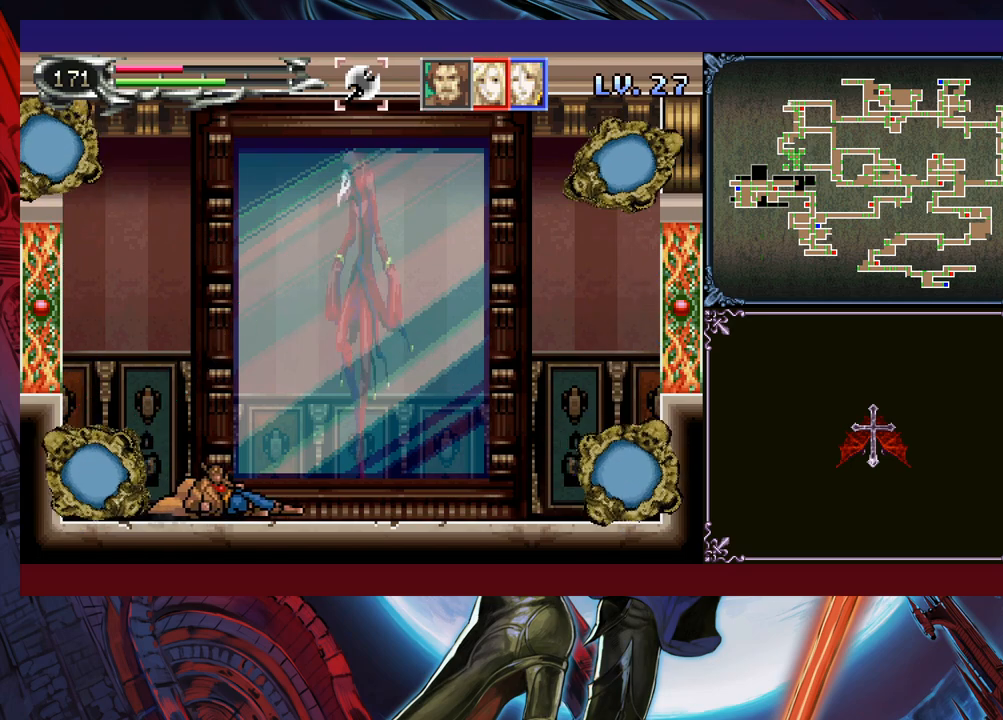
{"buttons": [], "left_stick": "left", "events": [[233, "left_stick", "left"], [400, "left_stick", "right"], [500, "left_stick", "left"]]}
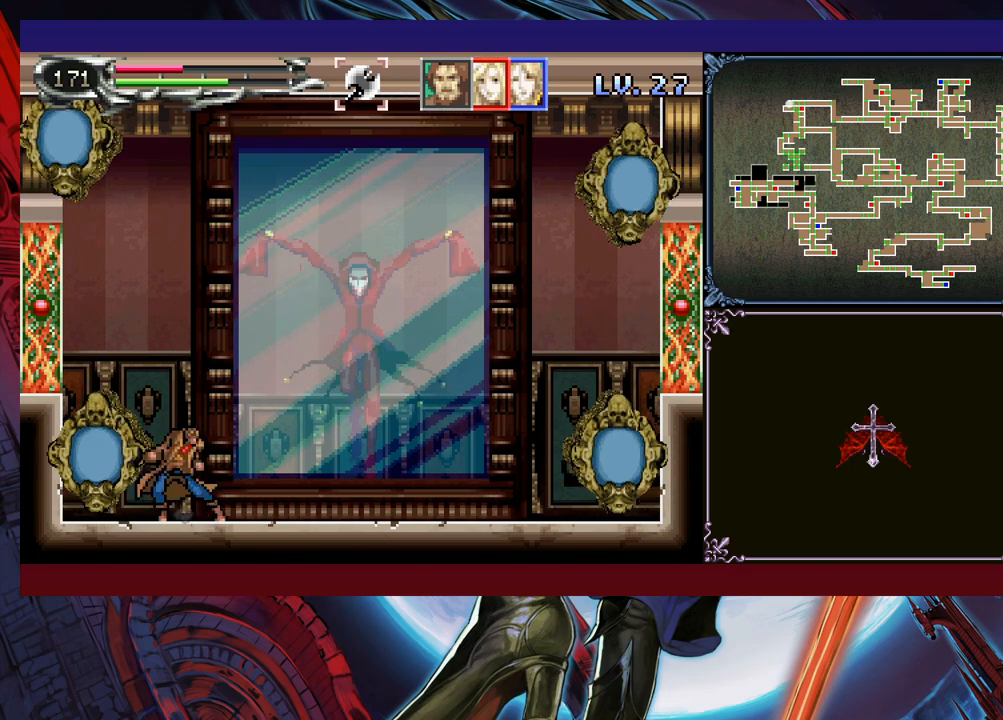
{"buttons": [], "left_stick": "center", "events": [[100, "left_stick", "right"], [150, "left_stick", "left"], [233, "left_stick", "right"], [300, "left_stick", "left"], [350, "left_stick", "center"], [450, "left_stick", "left"], [500, "left_stick", "center"]]}
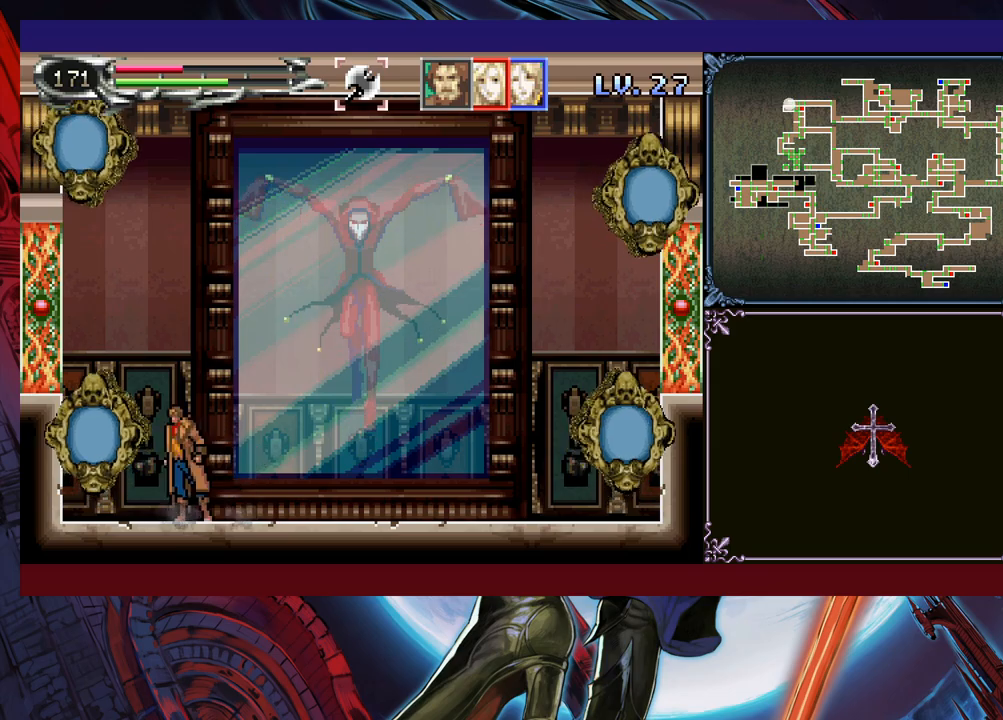
{"buttons": [], "left_stick": "right", "events": [[33, "left_stick", "left"], [50, "left_stick", "center"], [100, "left_stick", "left"], [183, "left_stick", "down-right"], [250, "left_stick", "center"], [433, "left_stick", "right"]]}
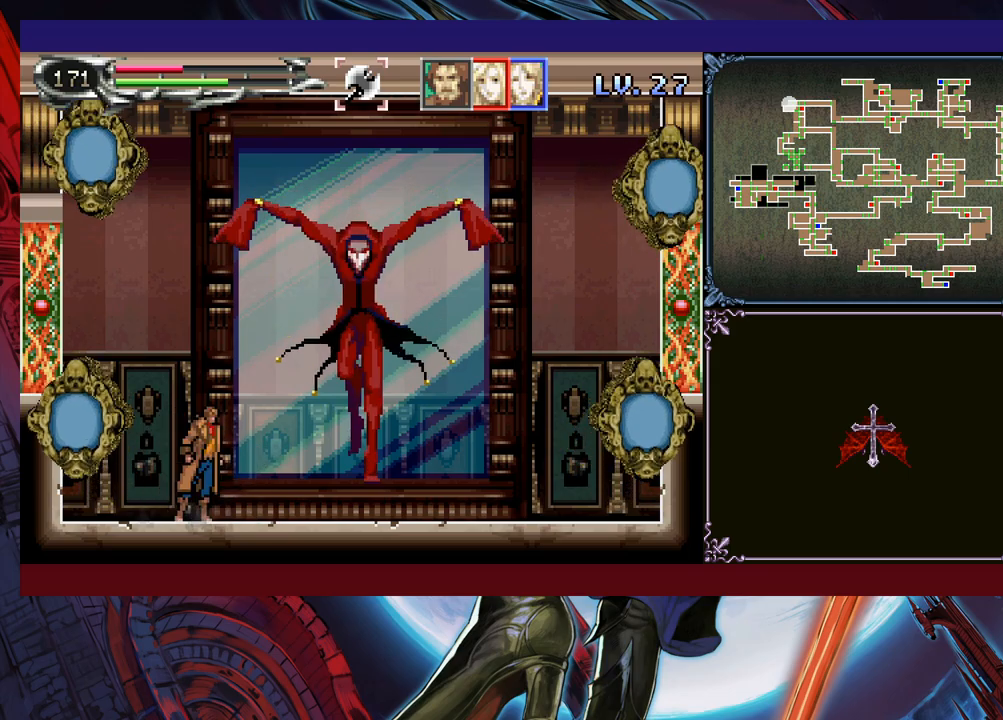
{"buttons": [], "left_stick": "right", "events": []}
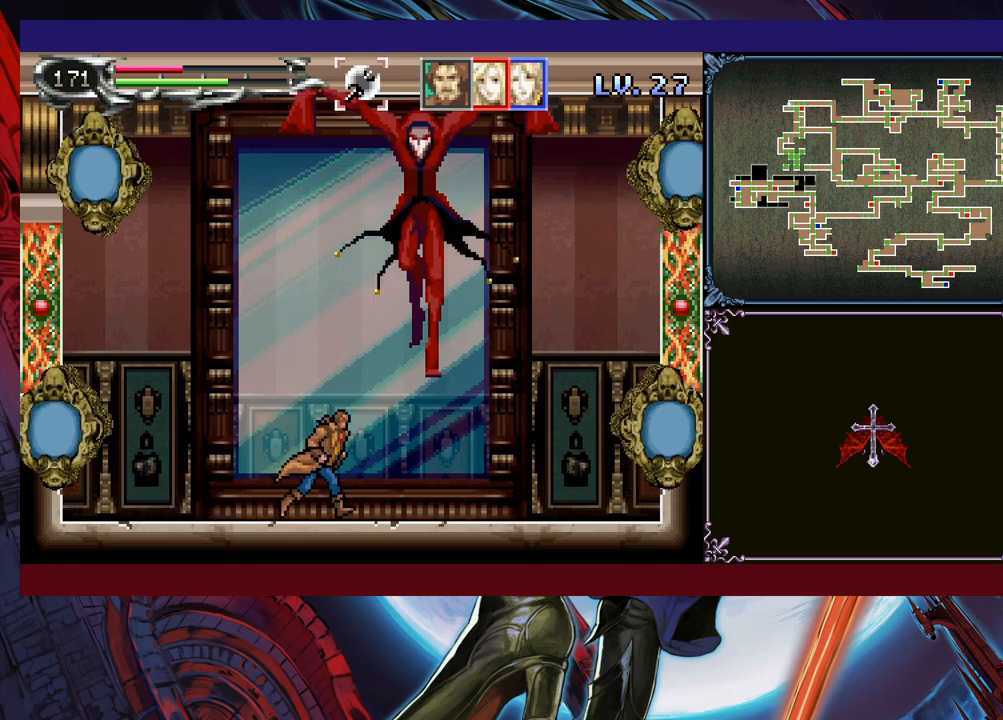
{"buttons": [], "left_stick": "left", "events": [[200, "B", "down"], [250, "B", "up"], [250, "left_stick", "up-right"], [350, "X", "down"], [450, "X", "up"], [450, "left_stick", "up-left"], [500, "left_stick", "left"]]}
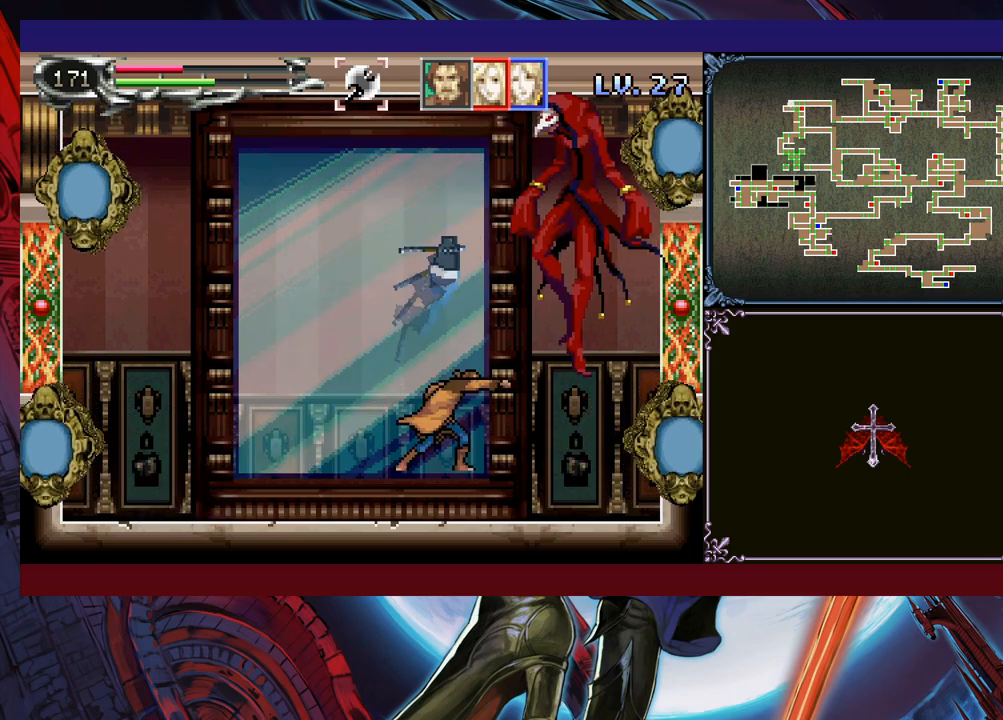
{"buttons": [], "left_stick": "left", "events": [[100, "left_stick", "right"], [150, "B", "down"], [150, "left_stick", "center"], [200, "A", "down"], [283, "left_stick", "left"], [400, "A", "up"], [400, "B", "up"]]}
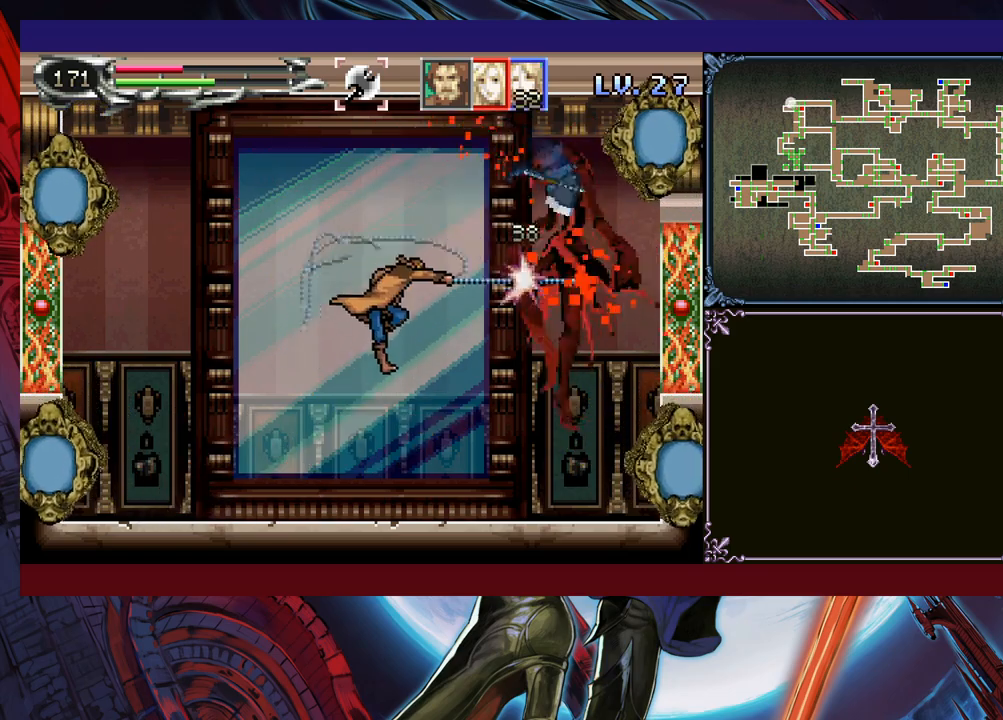
{"buttons": ["A", "B"], "left_stick": "left", "events": [[333, "B", "down"], [333, "left_stick", "right"], [350, "A", "down"], [450, "left_stick", "left"]]}
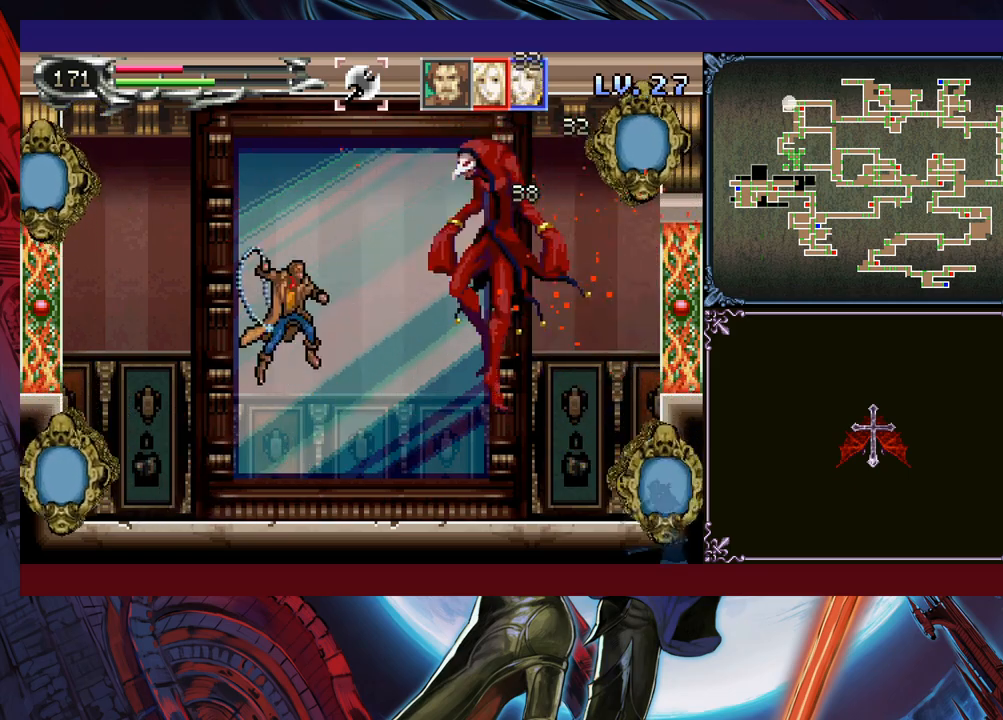
{"buttons": ["X"], "left_stick": "up-right", "events": [[50, "A", "up"], [83, "B", "up"], [450, "left_stick", "up-right"], [483, "X", "down"]]}
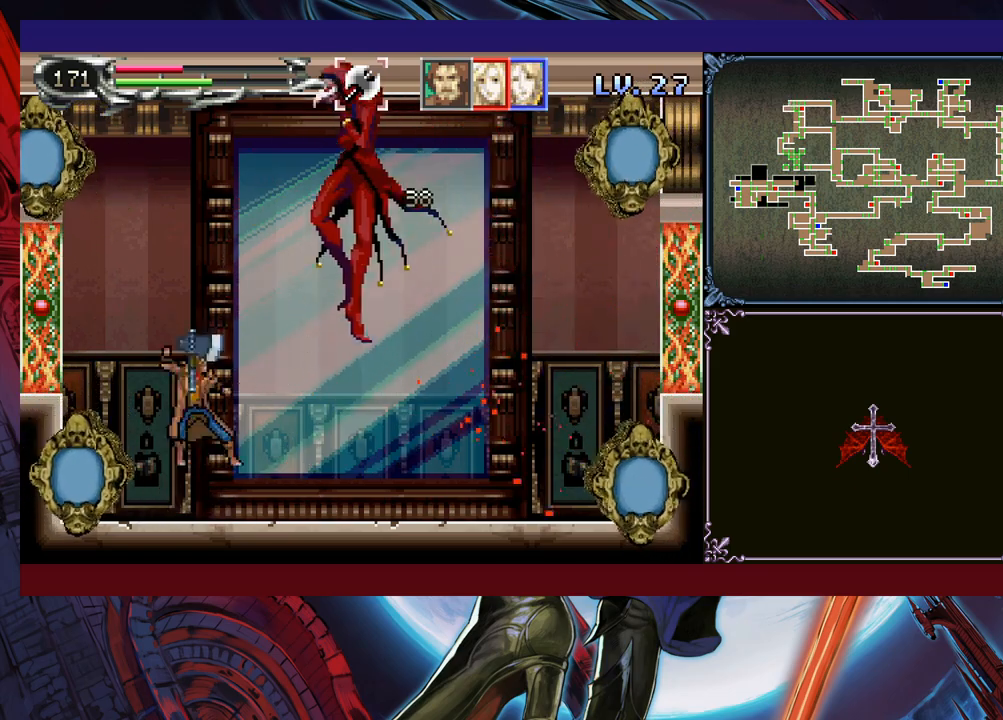
{"buttons": [], "left_stick": "right", "events": [[50, "X", "up"], [83, "left_stick", "right"]]}
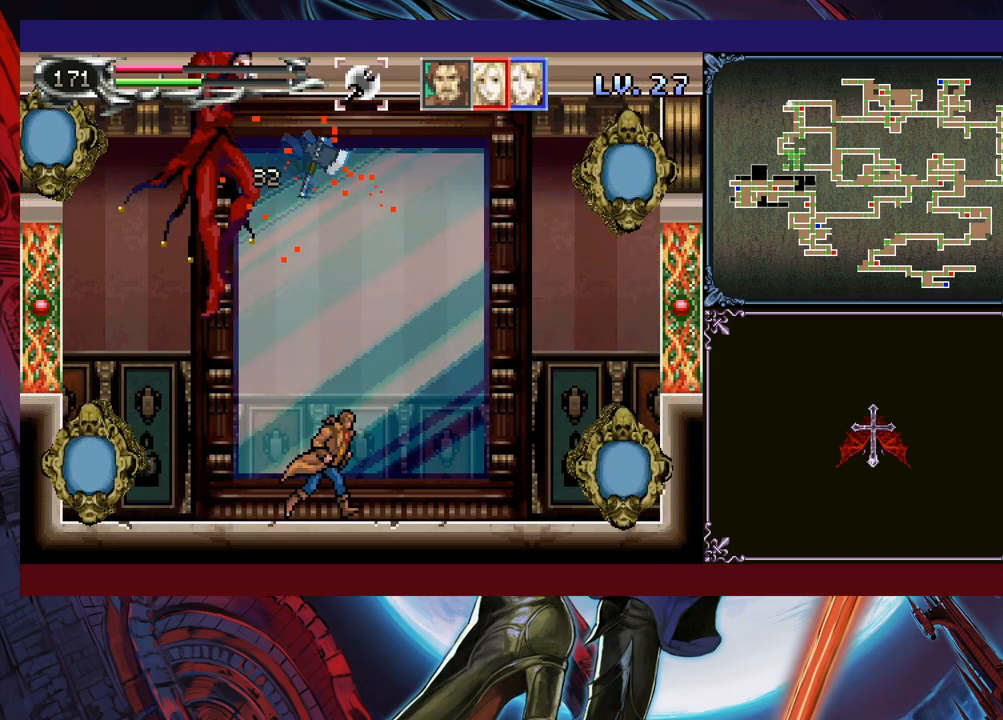
{"buttons": [], "left_stick": "right", "events": [[250, "B", "down"], [250, "left_stick", "left"], [300, "A", "down"], [333, "left_stick", "right"], [433, "A", "up"], [433, "B", "up"]]}
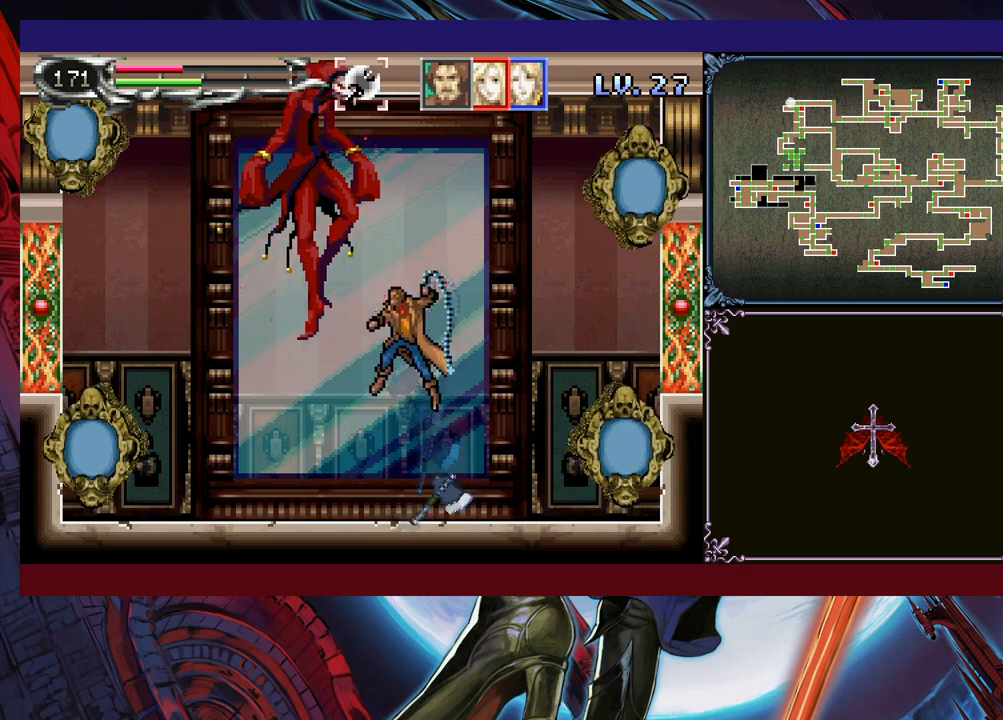
{"buttons": [], "left_stick": "left", "events": [[400, "left_stick", "left"]]}
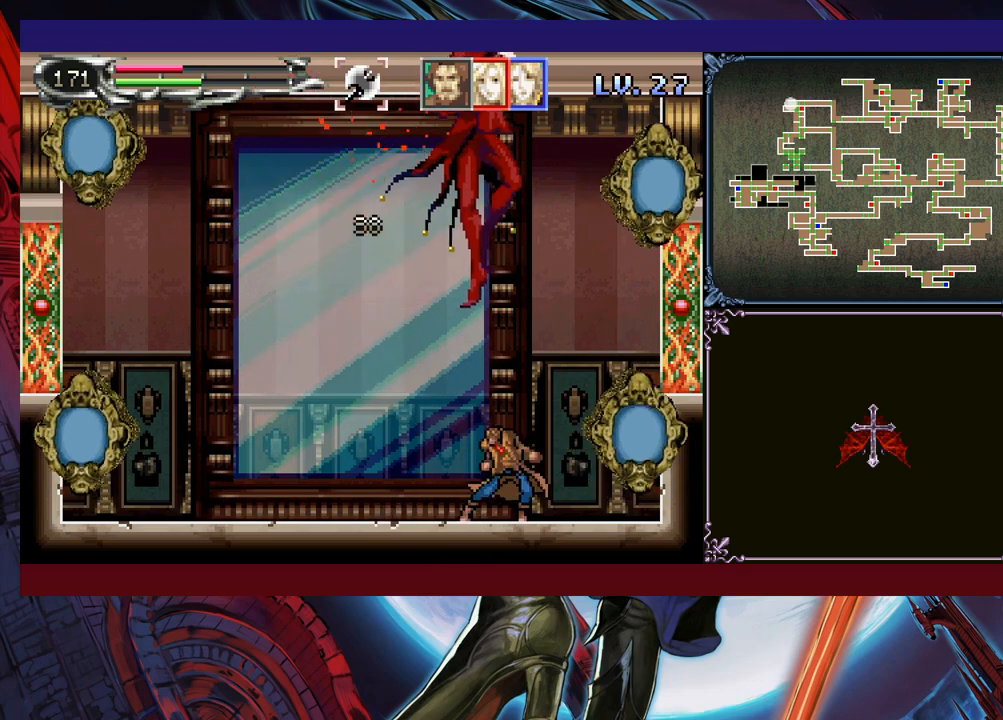
{"buttons": [], "left_stick": "center", "events": [[33, "left_stick", "center"], [83, "left_stick", "left"], [183, "left_stick", "center"], [233, "left_stick", "left"], [483, "left_stick", "center"]]}
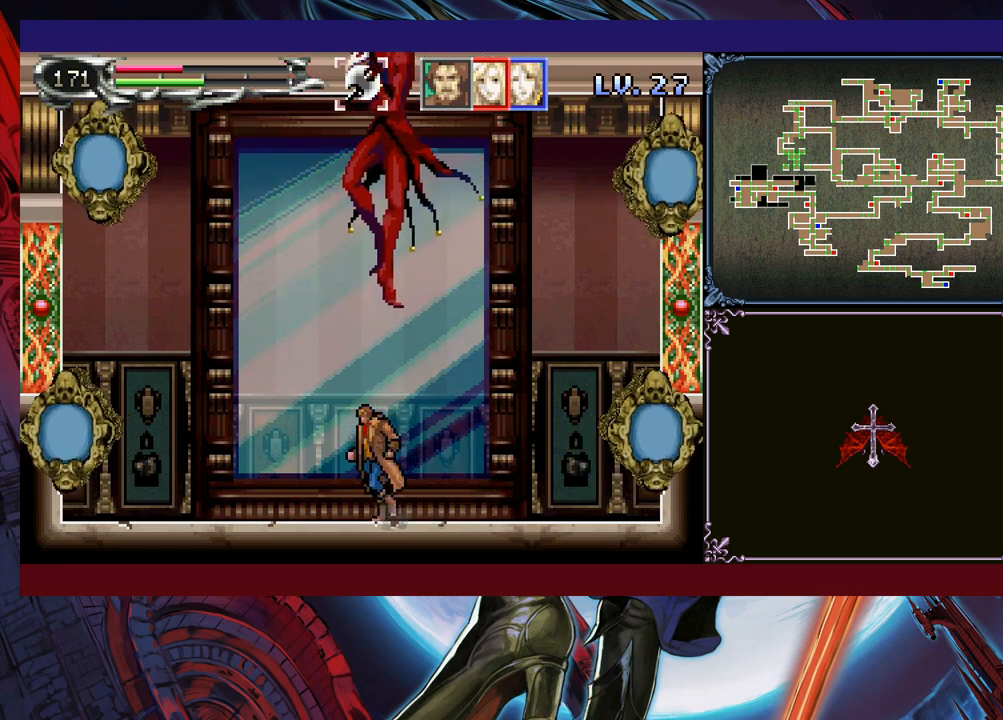
{"buttons": [], "left_stick": "left", "events": [[33, "left_stick", "left"], [283, "left_stick", "center"], [350, "left_stick", "left"], [433, "left_stick", "center"], [483, "left_stick", "left"]]}
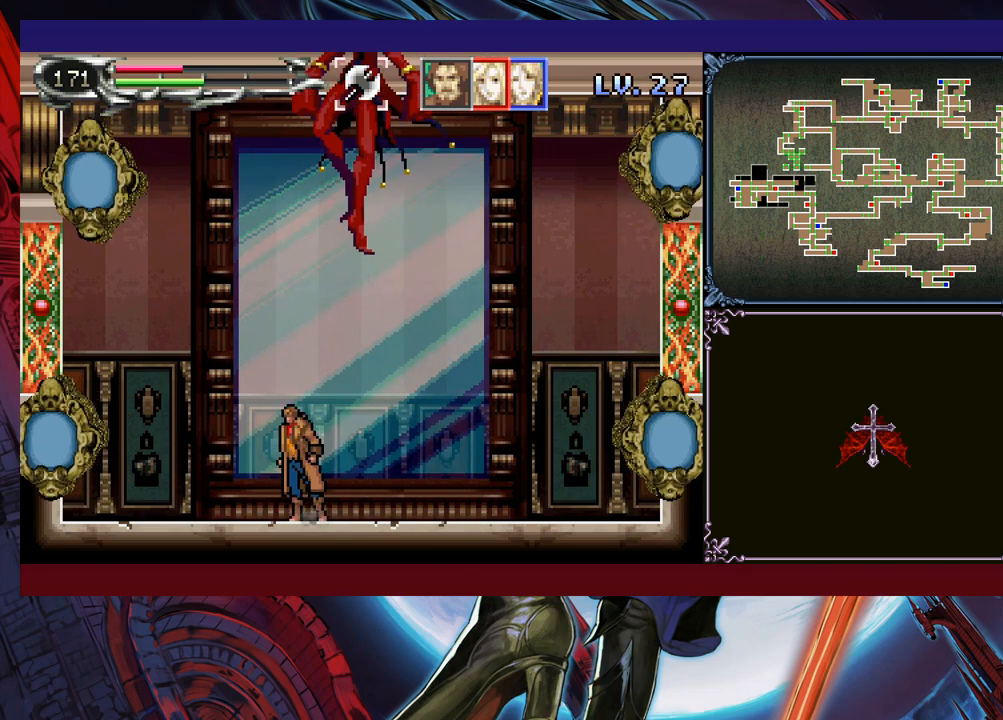
{"buttons": [], "left_stick": "left", "events": [[100, "B", "down"], [150, "B", "up"], [150, "left_stick", "up-right"], [200, "X", "down"], [283, "left_stick", "left"], [300, "X", "up"]]}
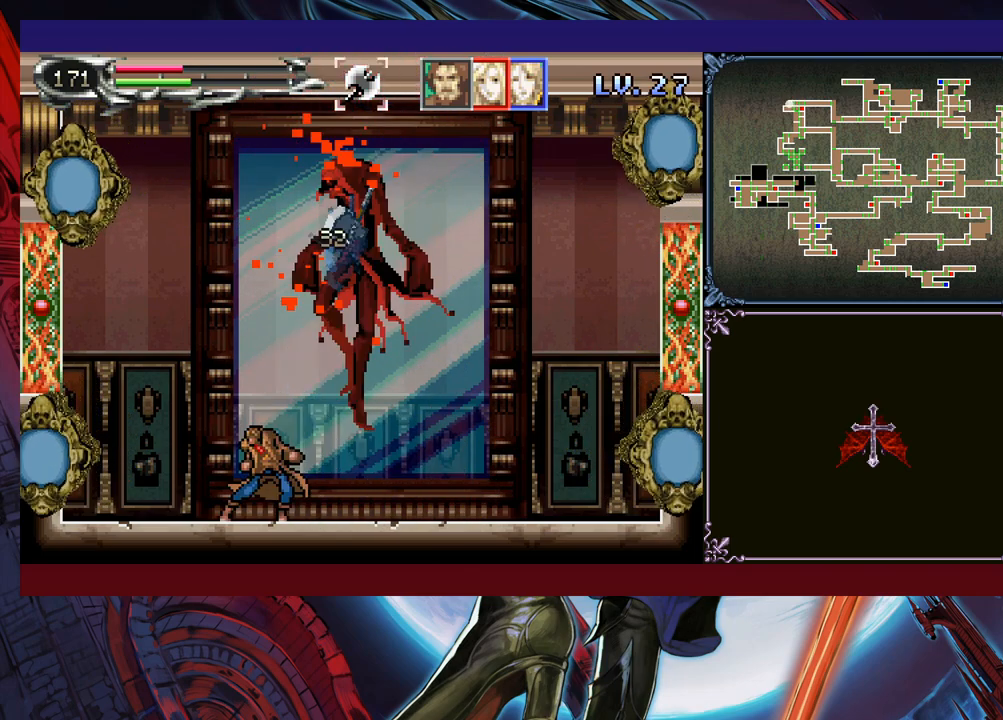
{"buttons": ["A", "B"], "left_stick": "left", "events": [[50, "left_stick", "center"], [100, "left_stick", "right"], [150, "B", "down"], [183, "left_stick", "left"], [283, "A", "down"]]}
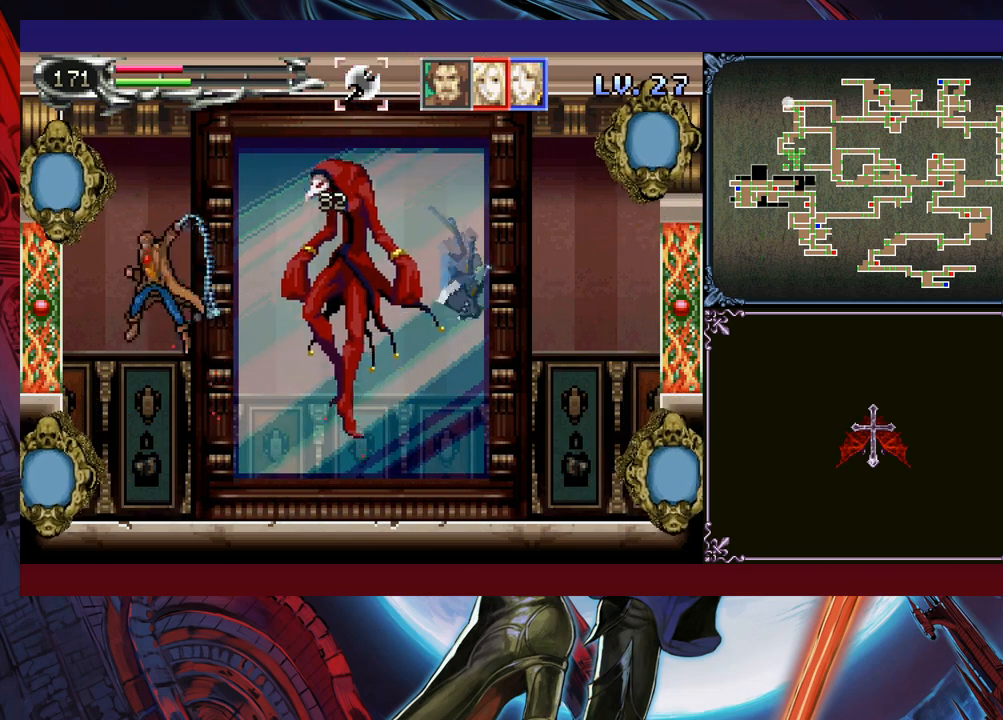
{"buttons": [], "left_stick": "right", "events": [[100, "A", "up"], [100, "B", "up"], [133, "B", "down"], [150, "B", "up"], [400, "left_stick", "right"]]}
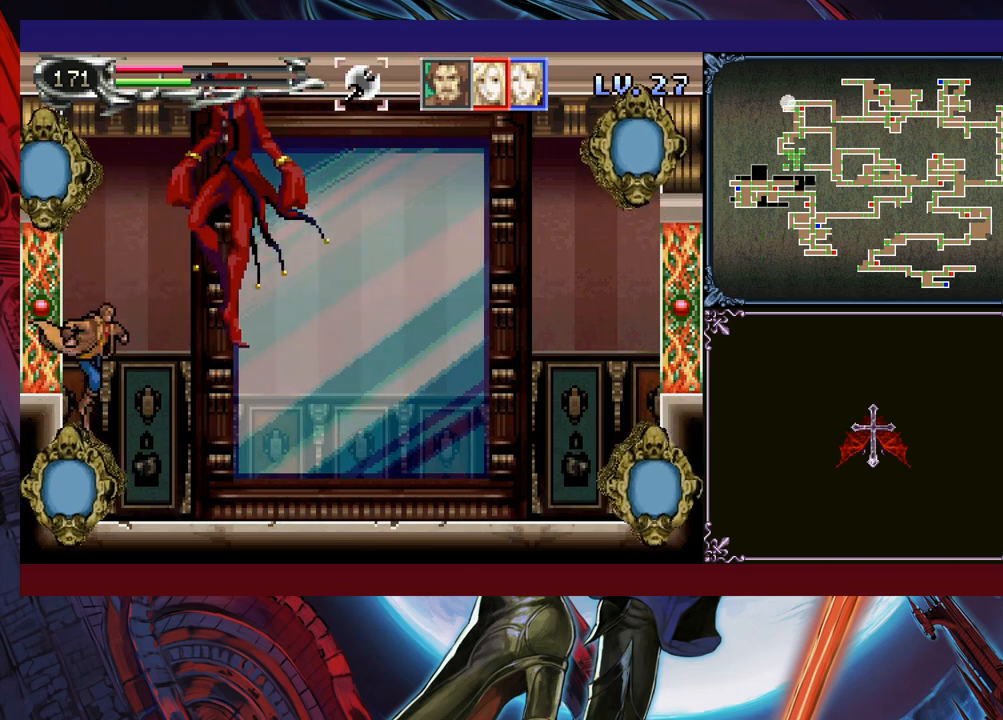
{"buttons": [], "left_stick": "down-right", "events": [[350, "B", "down"], [350, "left_stick", "down-right"], [433, "B", "up"]]}
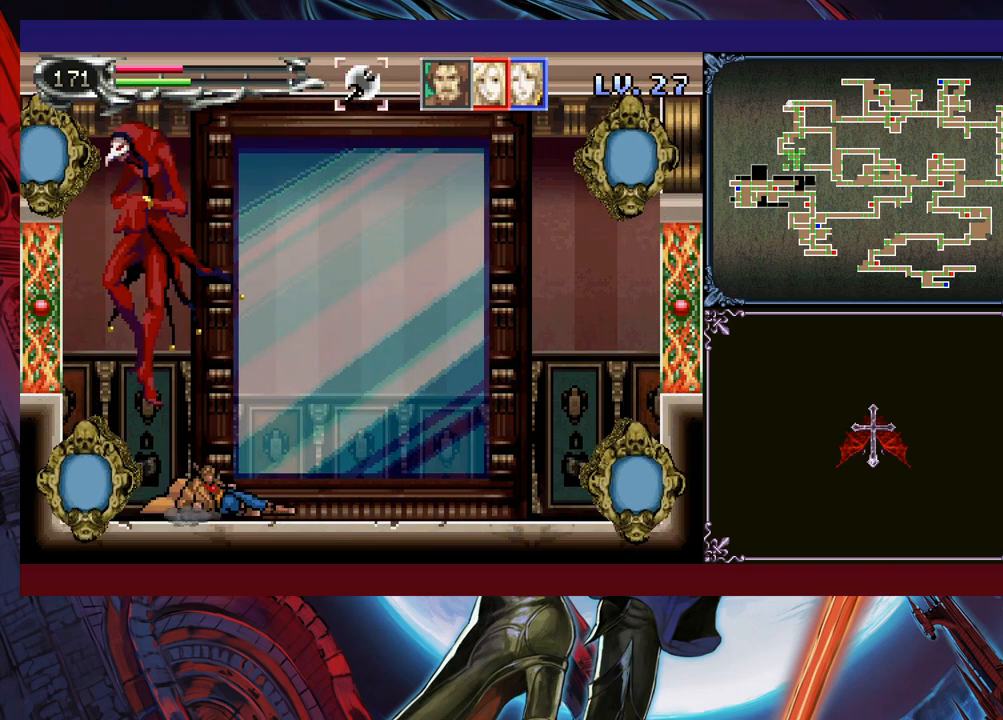
{"buttons": [], "left_stick": "down-right", "events": []}
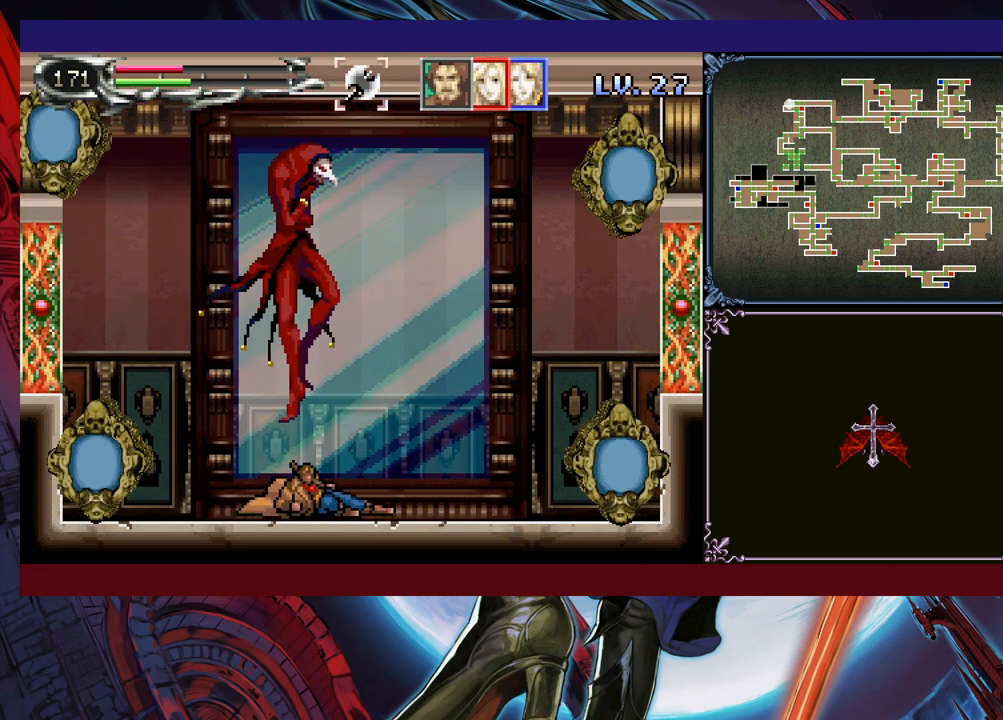
{"buttons": [], "left_stick": "down-left", "events": [[50, "left_stick", "down"], [150, "left_stick", "down-left"]]}
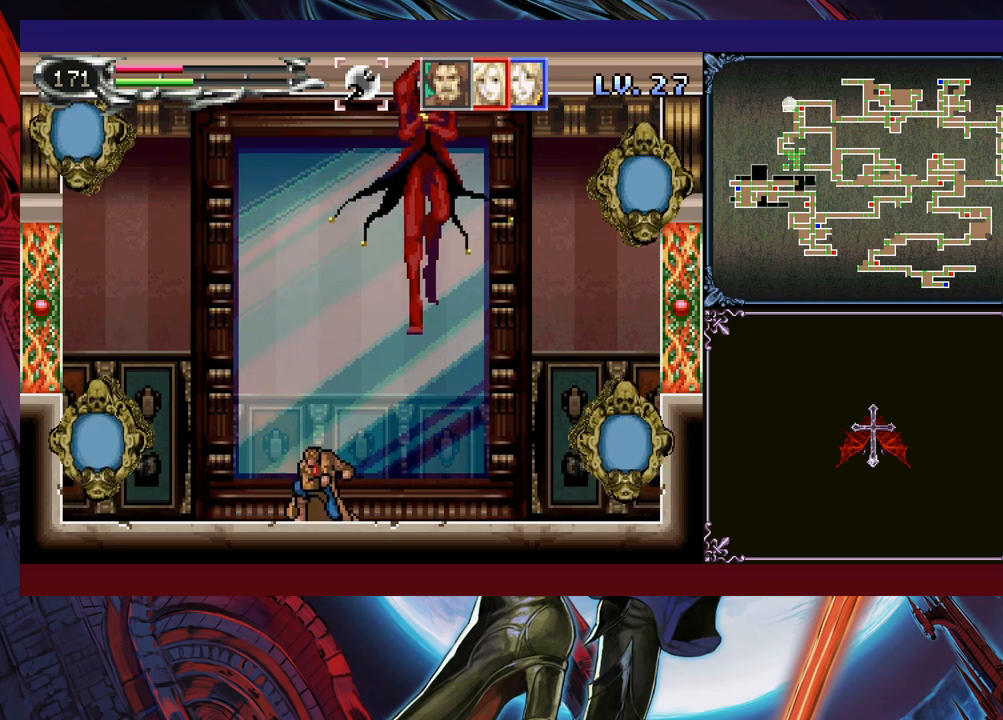
{"buttons": [], "left_stick": "up-right", "events": [[250, "left_stick", "center"], [300, "left_stick", "up-right"], [400, "B", "down"], [483, "B", "up"]]}
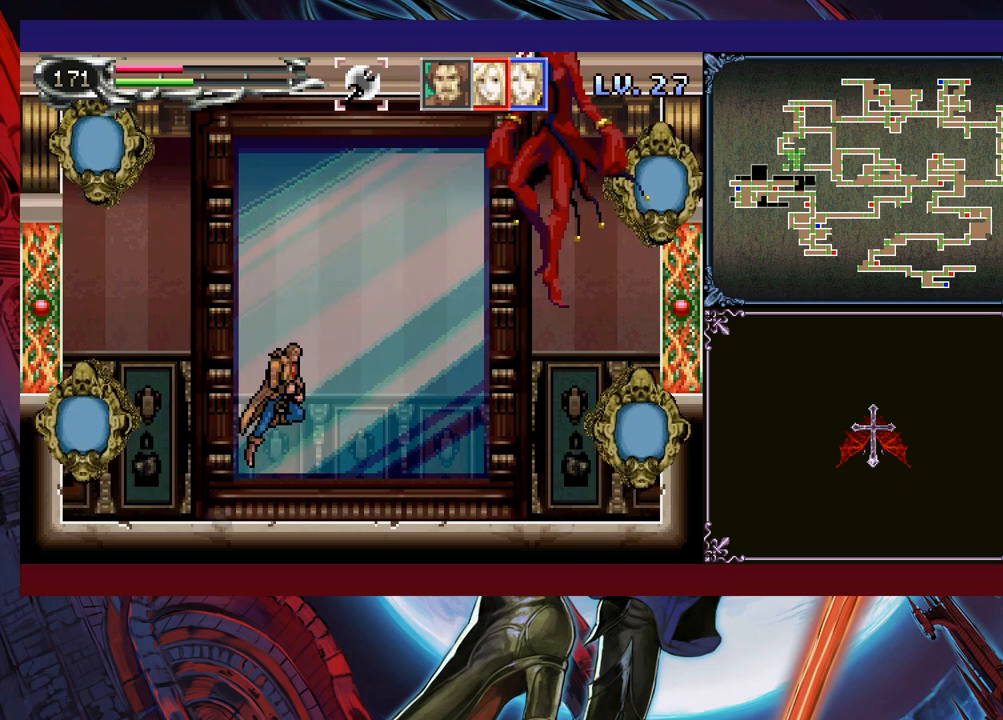
{"buttons": [], "left_stick": "left", "events": [[133, "X", "down"], [233, "X", "up"], [283, "left_stick", "left"]]}
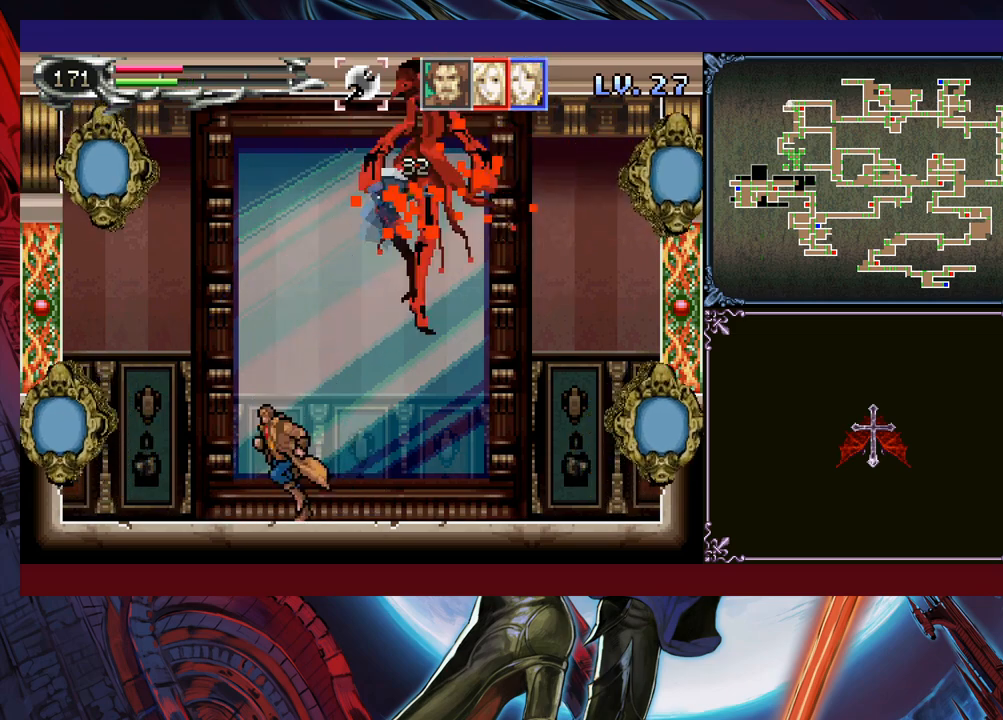
{"buttons": [], "left_stick": "right", "events": [[200, "left_stick", "right"]]}
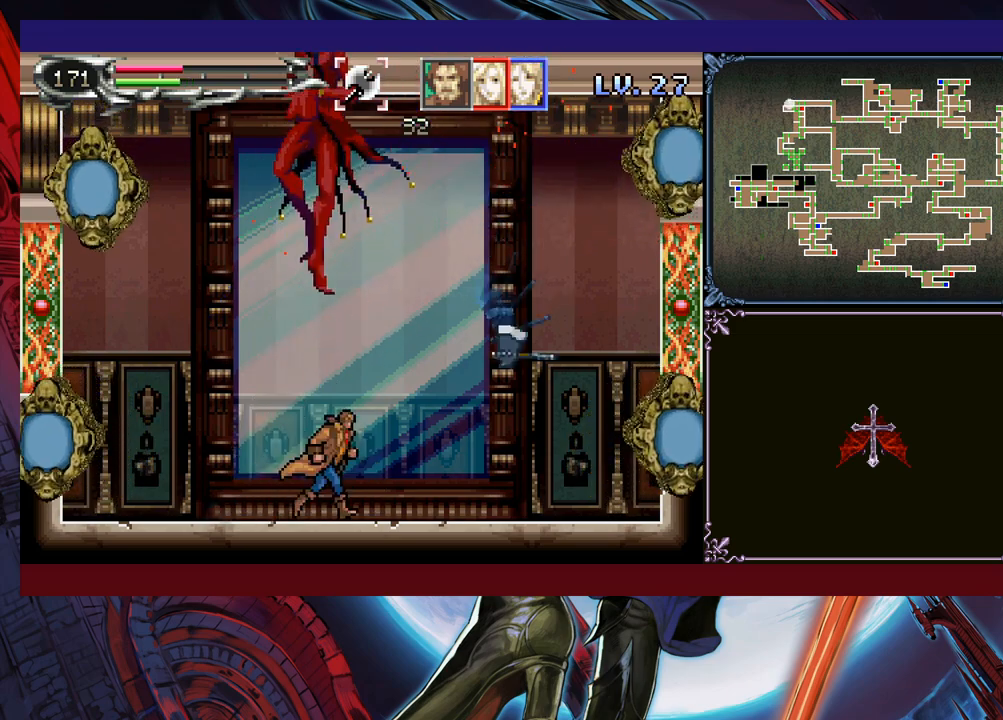
{"buttons": [], "left_stick": "left", "events": [[250, "left_stick", "center"], [300, "left_stick", "left"], [400, "left_stick", "center"], [450, "left_stick", "left"]]}
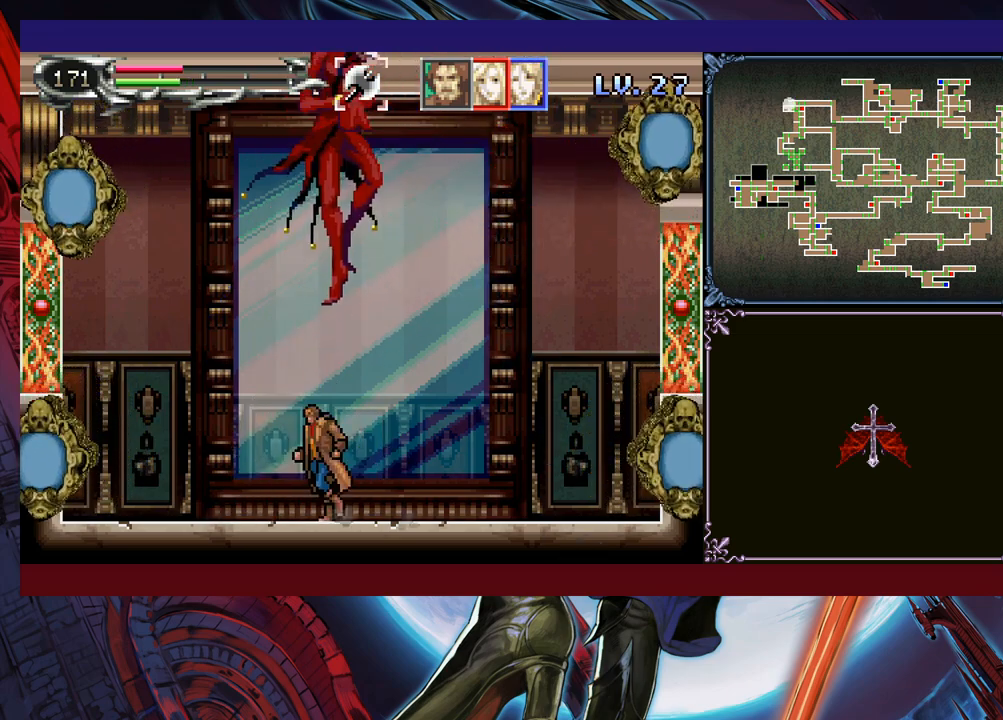
{"buttons": [], "left_stick": "left", "events": [[50, "left_stick", "center"], [100, "left_stick", "left"]]}
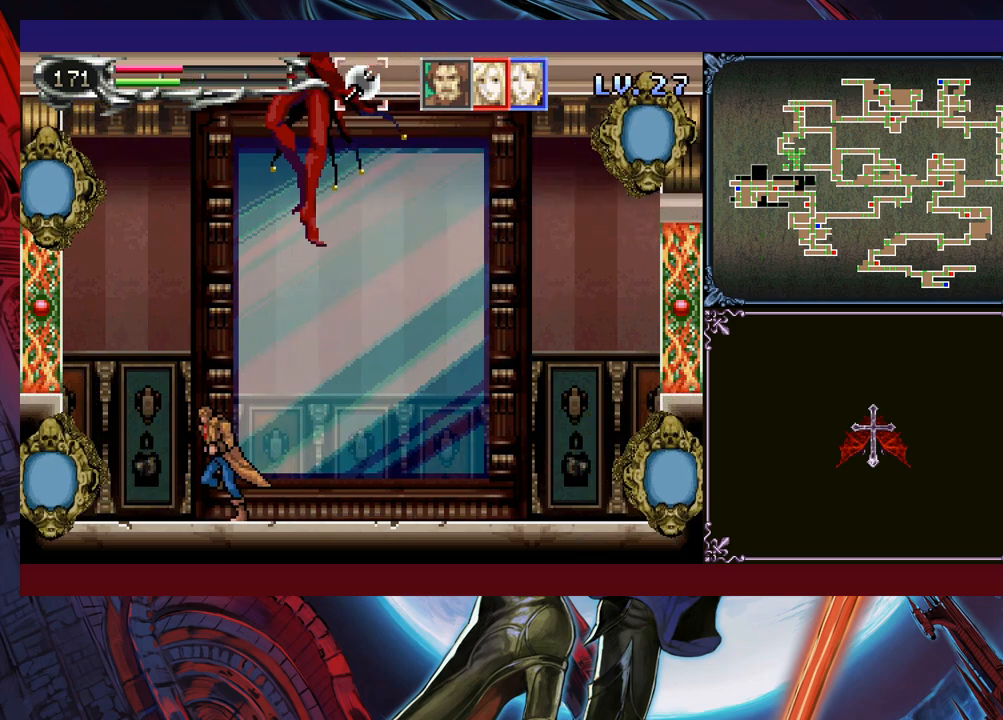
{"buttons": [], "left_stick": "left", "events": [[150, "B", "down"], [150, "left_stick", "right"], [200, "A", "down"], [283, "left_stick", "left"], [383, "A", "up"], [400, "B", "up"]]}